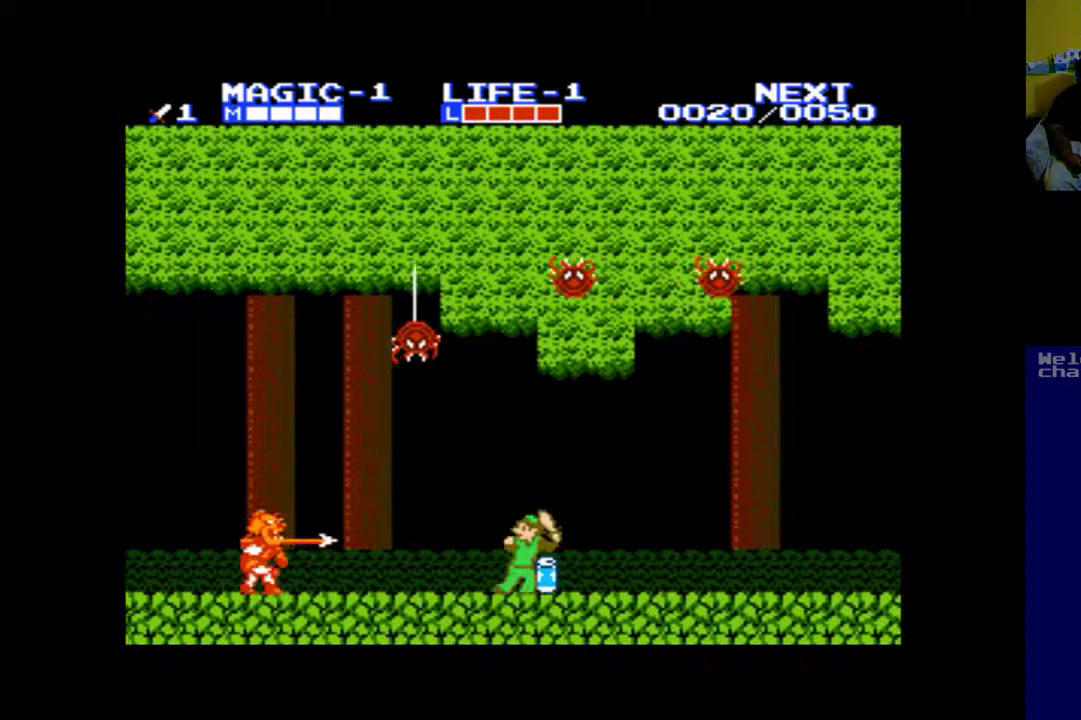
Gameplay with a controller (Xbox layout); each line is a JSON object with the inputs held at the frame after it. "events" lists button and stick changes between this image and that frame as [ms after this image, input, new state], when the widget could be followed in between. Not read: right_stick.
{"buttons": ["A"], "left_stick": "center", "events": [[17, "A", "up"], [83, "DPAD_LEFT", "up"], [150, "A", "down"], [283, "A", "up"], [383, "A", "down"]]}
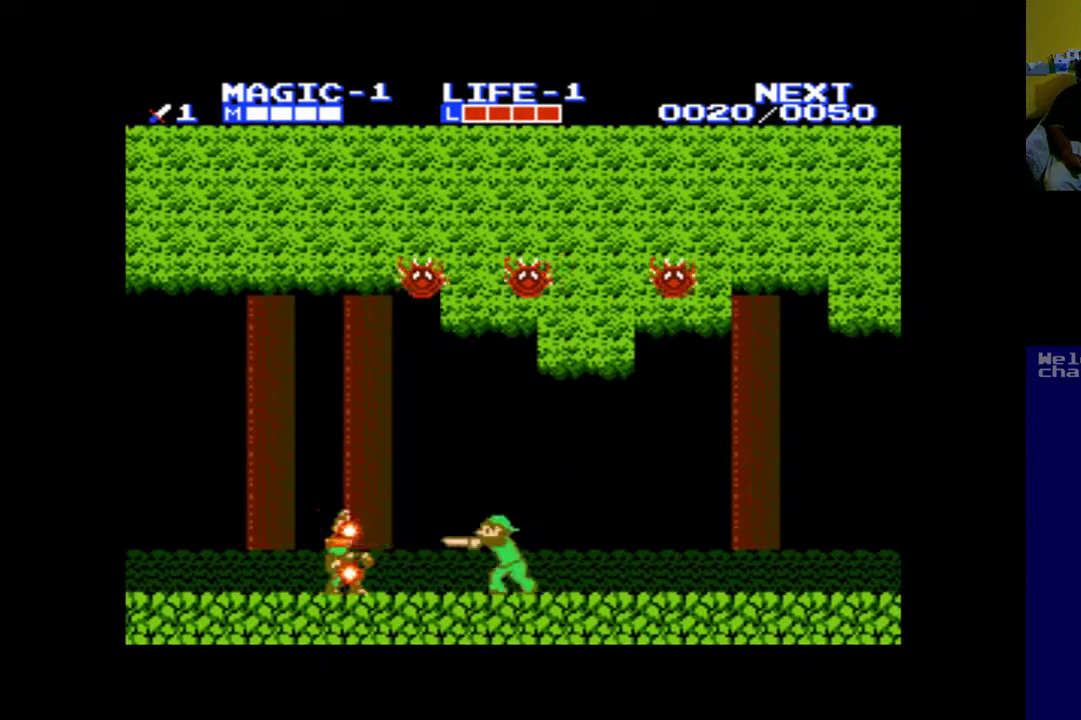
{"buttons": [], "left_stick": "center", "events": [[17, "A", "up"], [150, "A", "down"], [283, "A", "up"], [417, "A", "down"], [483, "A", "up"]]}
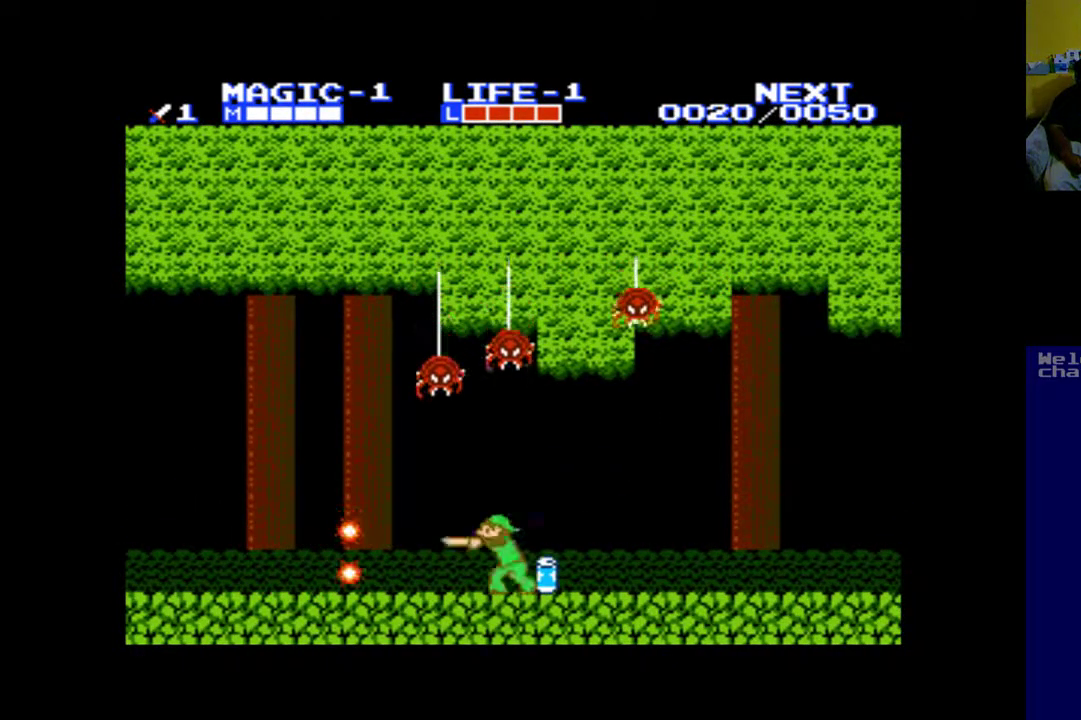
{"buttons": ["DPAD_LEFT"], "left_stick": "center", "events": [[150, "A", "down"], [250, "A", "up"], [350, "DPAD_LEFT", "down"]]}
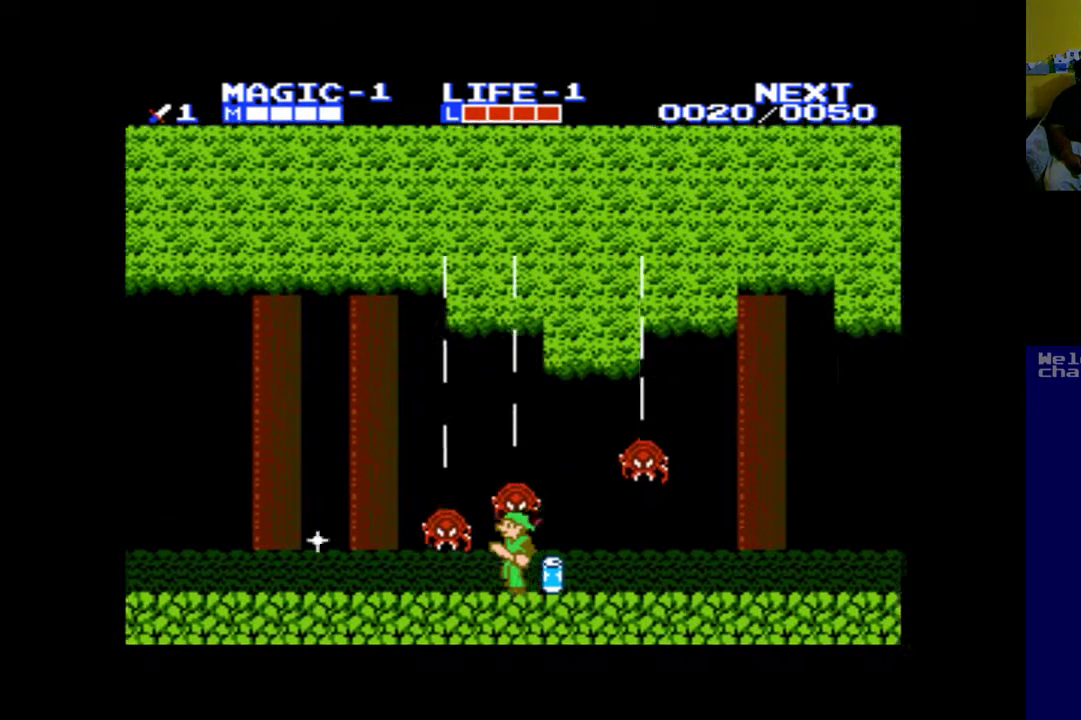
{"buttons": ["DPAD_DOWN", "DPAD_LEFT"], "left_stick": "center", "events": [[17, "DPAD_DOWN", "down"], [17, "DPAD_LEFT", "up"], [483, "DPAD_LEFT", "down"]]}
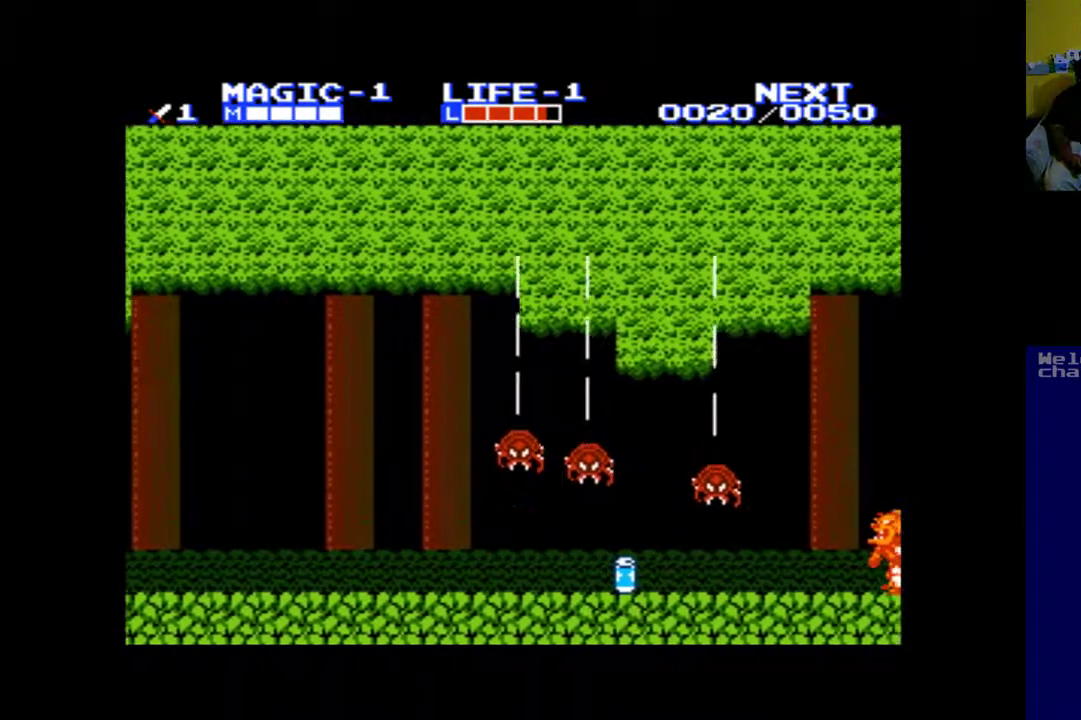
{"buttons": ["DPAD_LEFT"], "left_stick": "center", "events": [[150, "DPAD_DOWN", "up"]]}
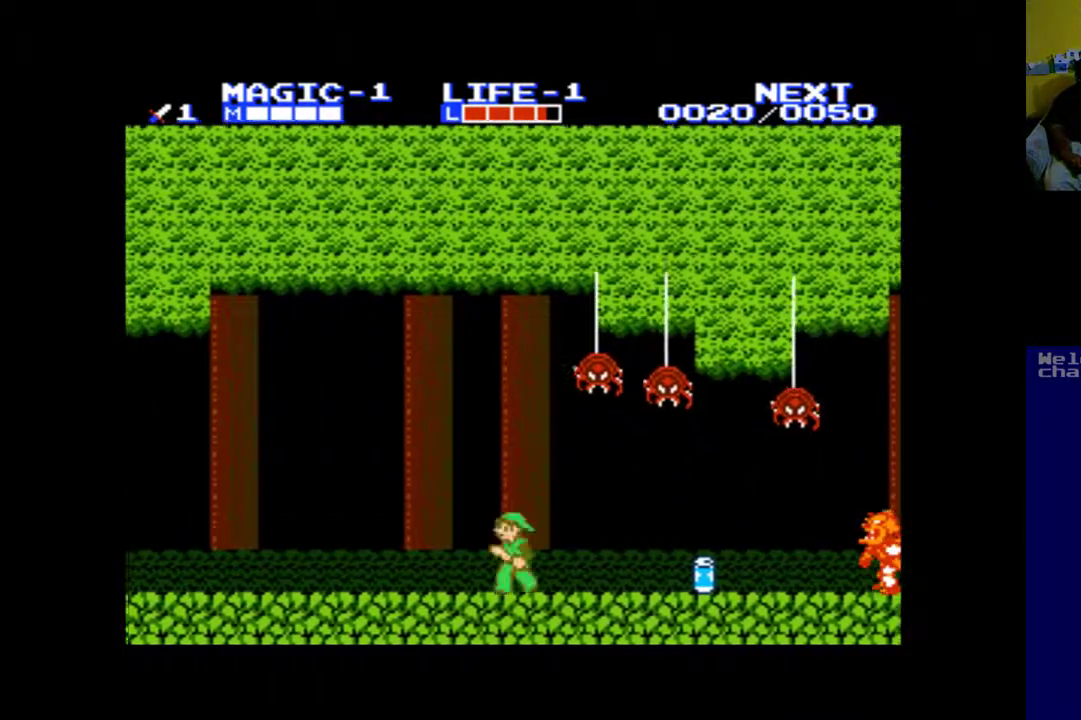
{"buttons": ["DPAD_LEFT"], "left_stick": "center", "events": []}
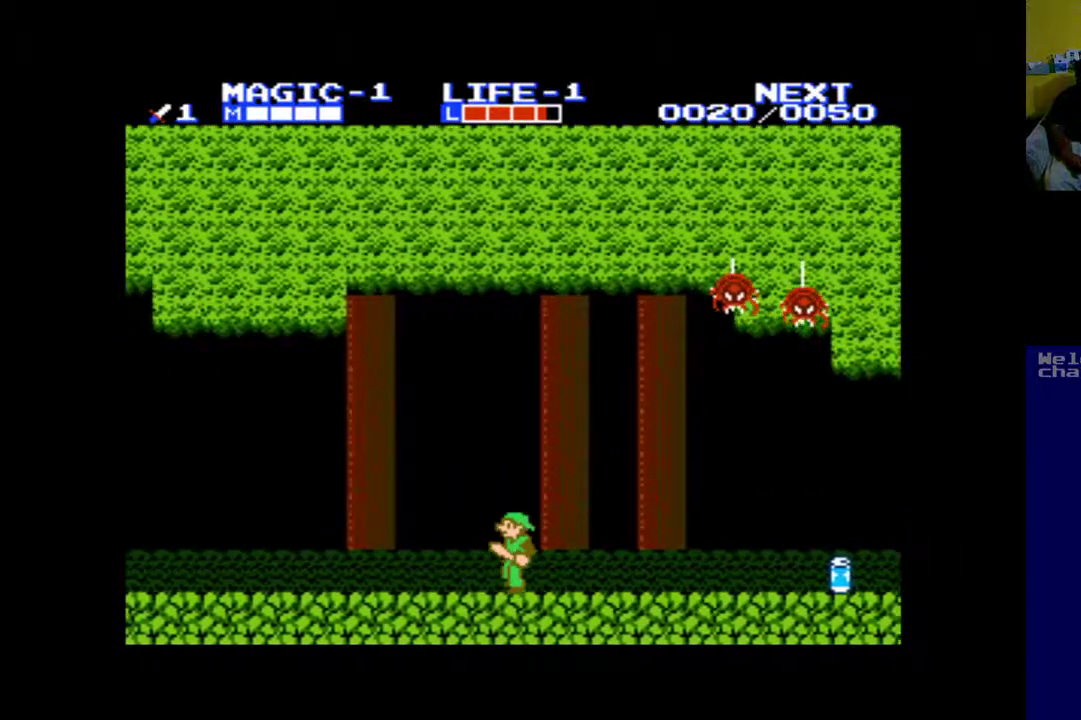
{"buttons": ["DPAD_LEFT"], "left_stick": "center", "events": []}
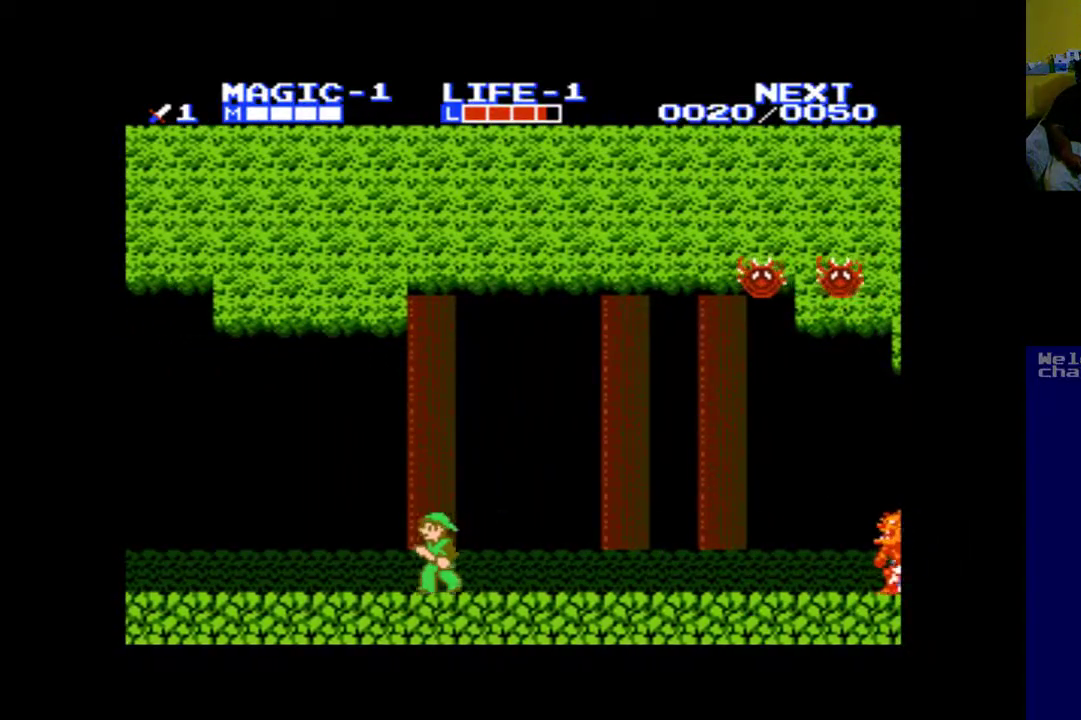
{"buttons": ["A", "DPAD_RIGHT"], "left_stick": "center", "events": [[117, "DPAD_LEFT", "up"], [150, "DPAD_RIGHT", "down"], [250, "A", "down"], [417, "A", "up"], [483, "A", "down"]]}
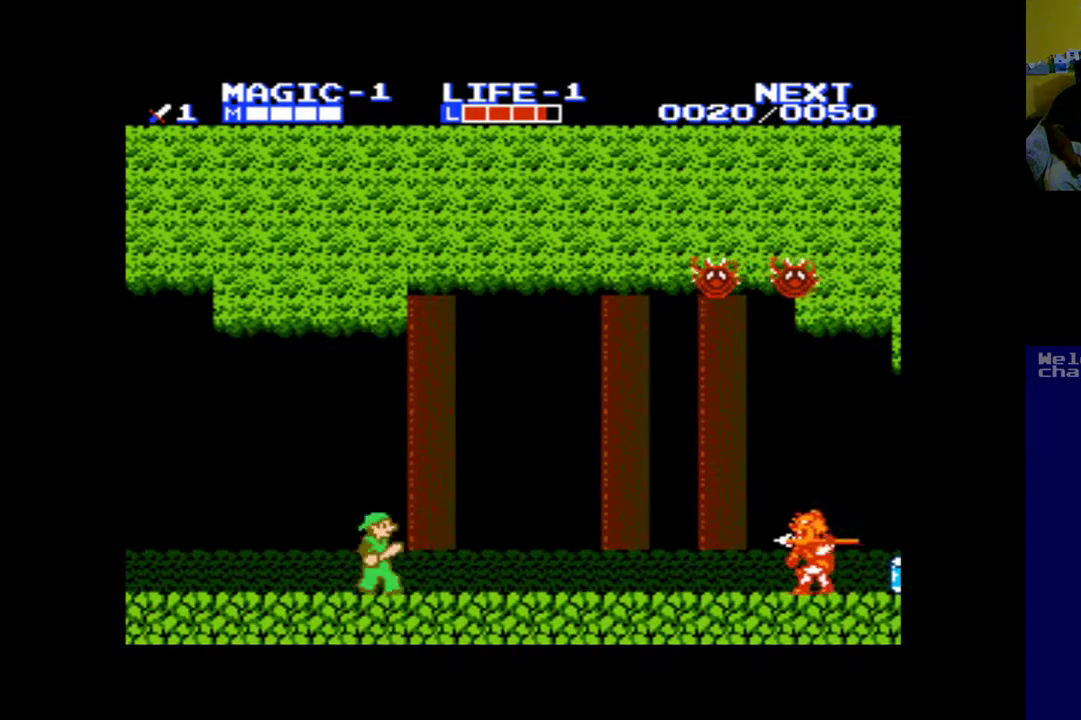
{"buttons": ["A"], "left_stick": "center", "events": [[50, "DPAD_RIGHT", "up"], [183, "A", "up"], [250, "A", "down"]]}
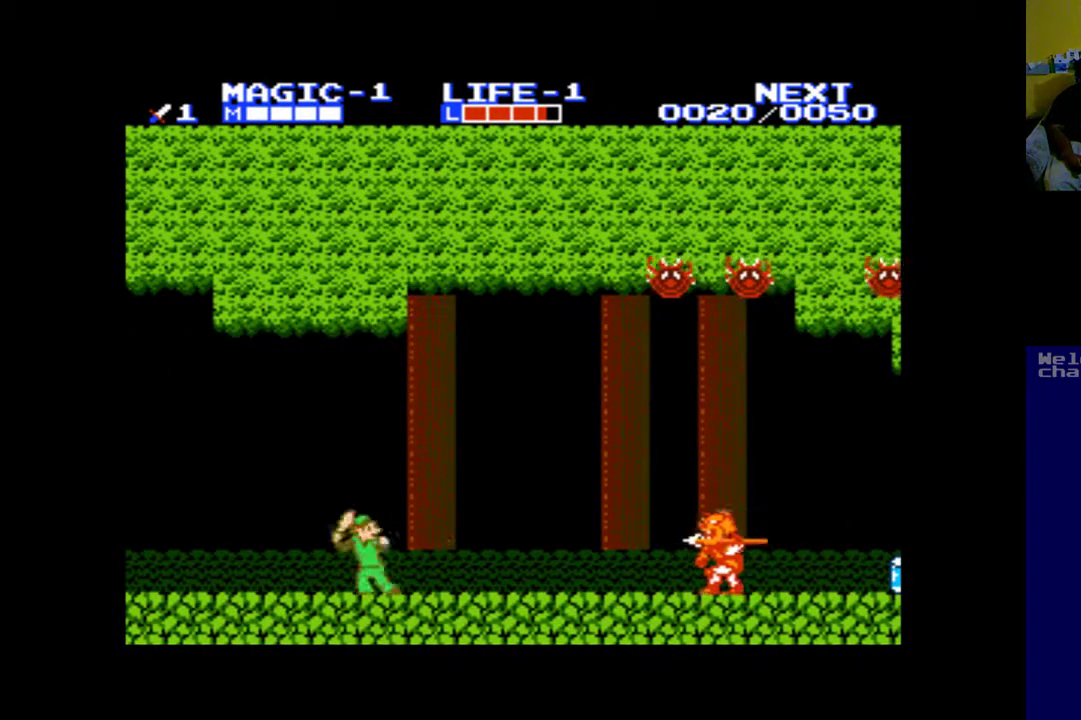
{"buttons": [], "left_stick": "center", "events": [[150, "A", "up"]]}
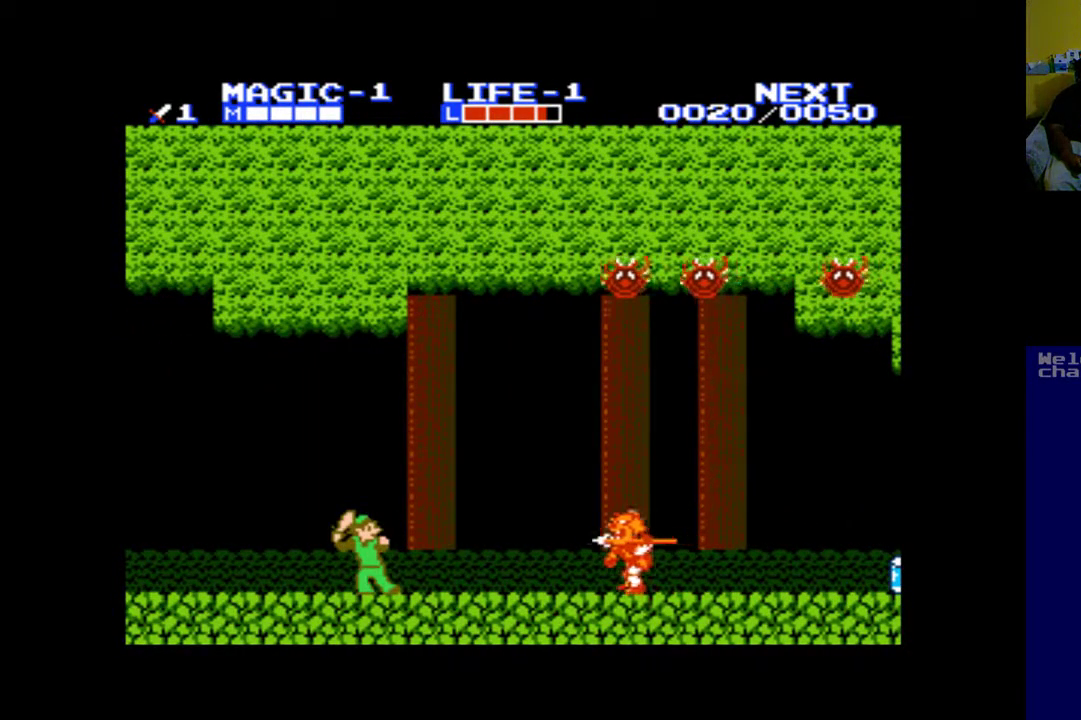
{"buttons": ["DPAD_LEFT"], "left_stick": "center", "events": [[17, "A", "down"], [183, "A", "up"], [417, "DPAD_LEFT", "down"]]}
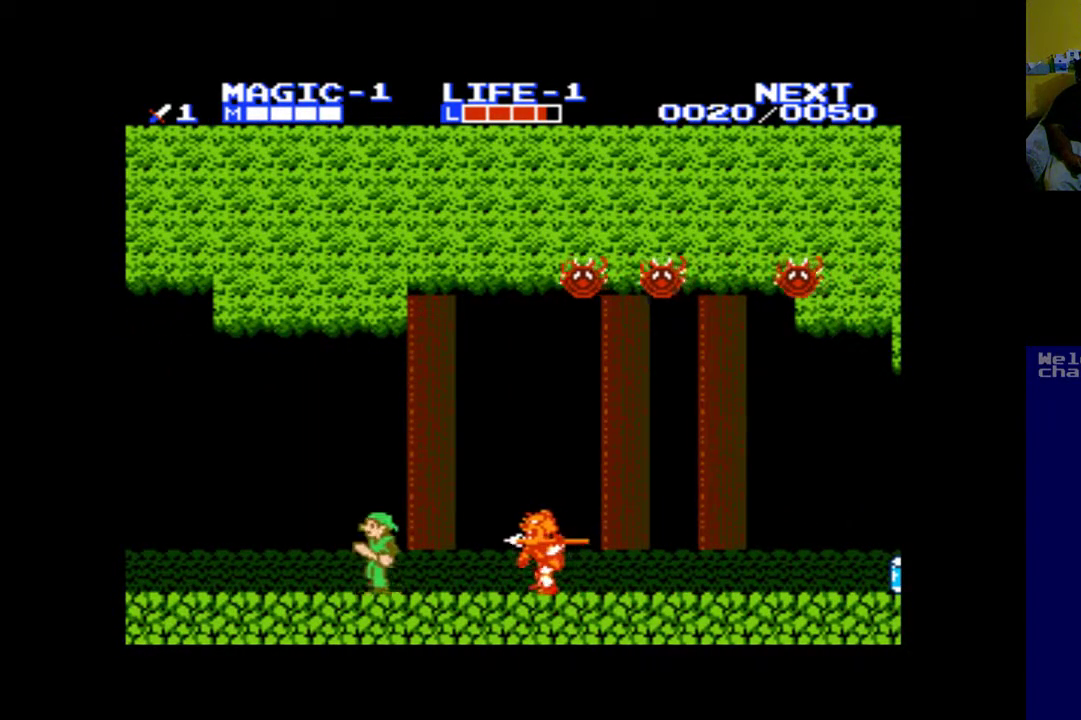
{"buttons": ["DPAD_RIGHT"], "left_stick": "center", "events": [[17, "DPAD_LEFT", "up"], [150, "DPAD_RIGHT", "down"], [350, "A", "down"], [483, "A", "up"]]}
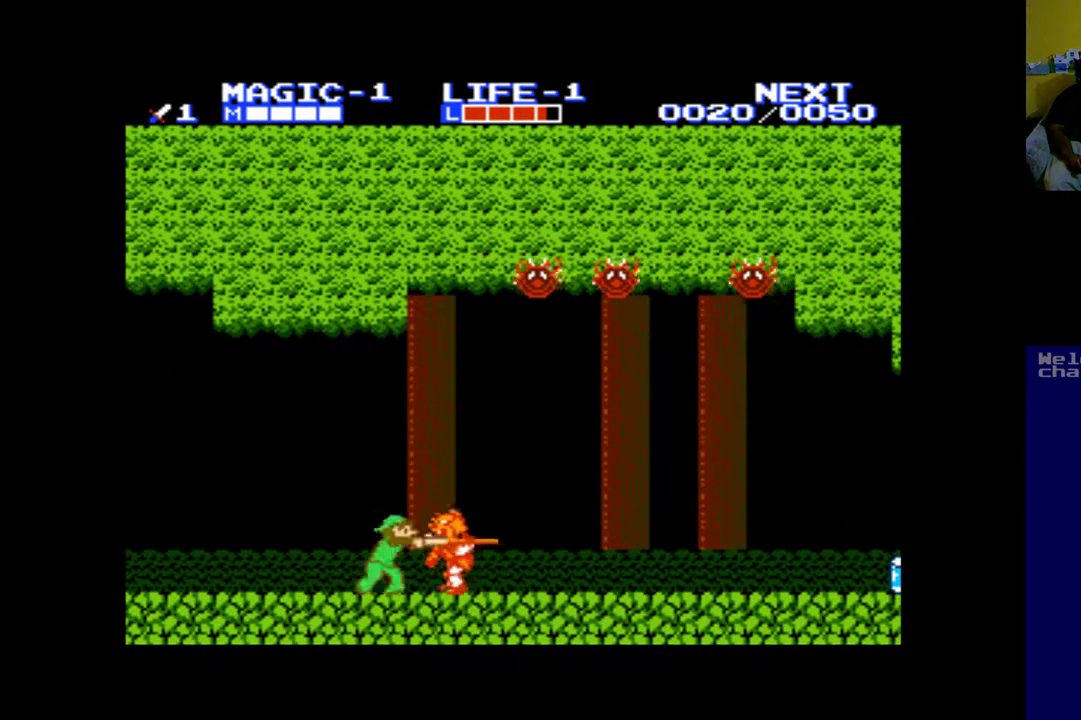
{"buttons": ["DPAD_RIGHT"], "left_stick": "center", "events": [[83, "A", "down"], [83, "DPAD_RIGHT", "up"], [217, "A", "up"], [250, "DPAD_RIGHT", "down"], [317, "A", "down"], [450, "A", "up"]]}
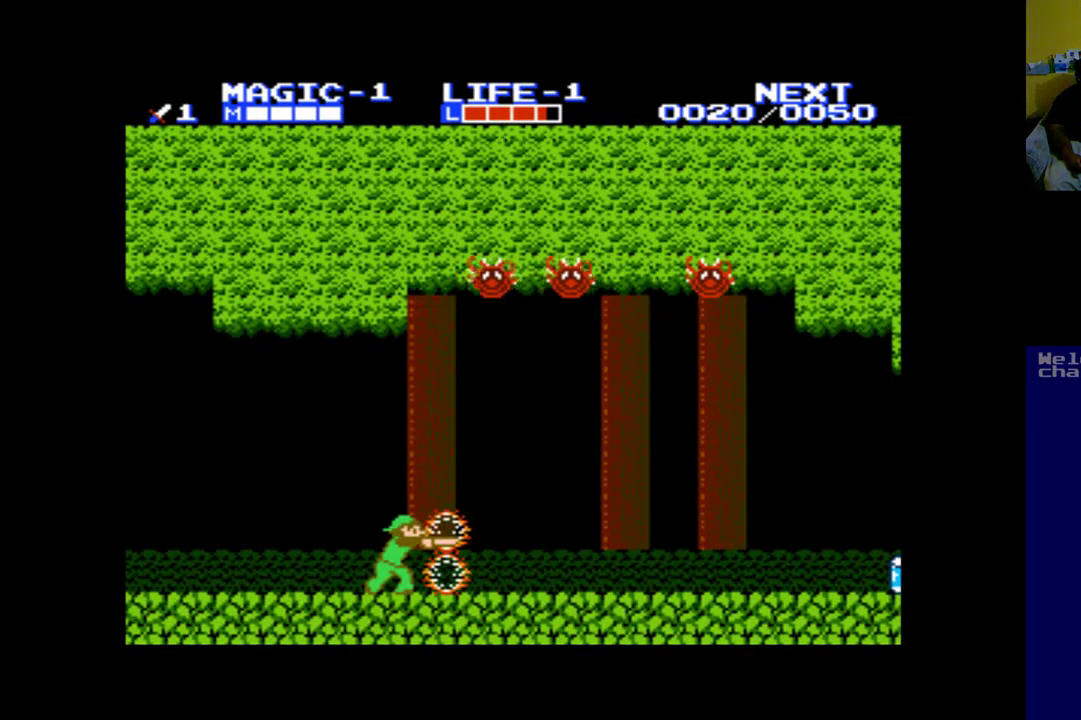
{"buttons": ["DPAD_RIGHT"], "left_stick": "center", "events": [[50, "A", "down"], [150, "A", "up"], [150, "DPAD_RIGHT", "up"], [483, "DPAD_RIGHT", "down"]]}
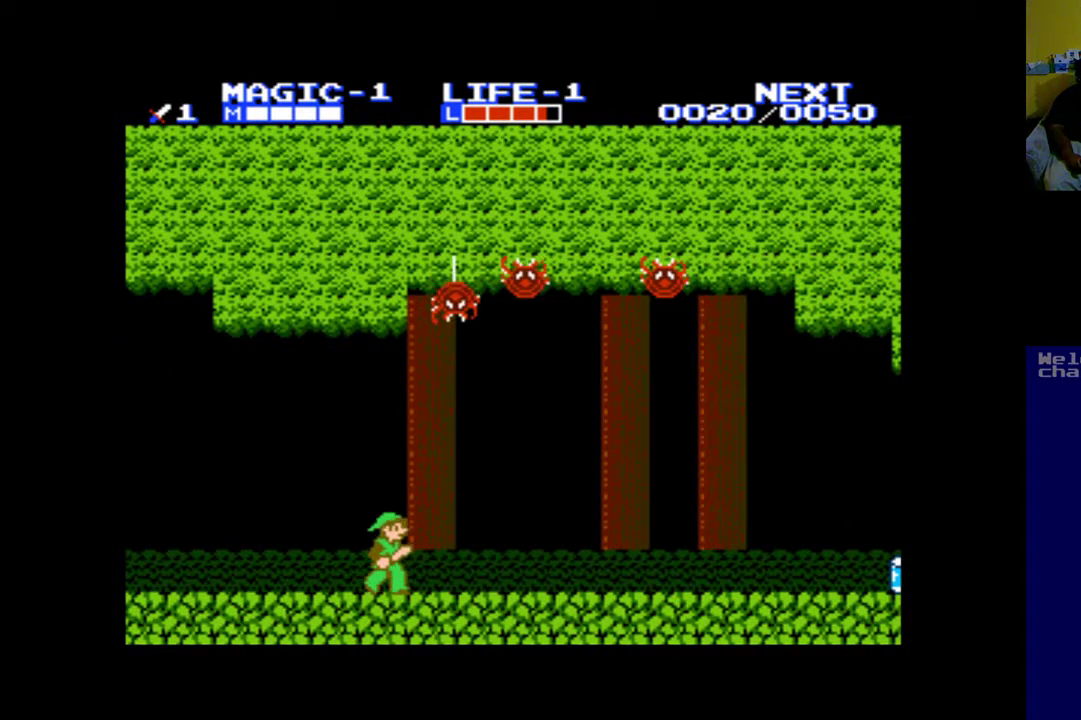
{"buttons": ["DPAD_RIGHT"], "left_stick": "center", "events": []}
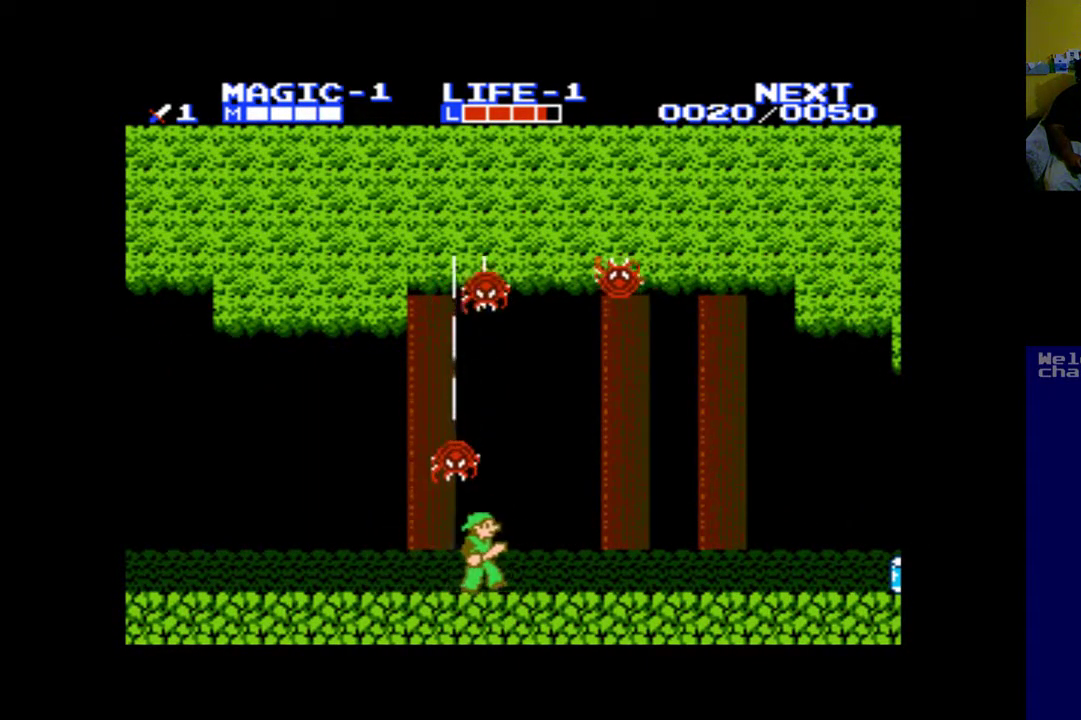
{"buttons": ["DPAD_RIGHT"], "left_stick": "center", "events": []}
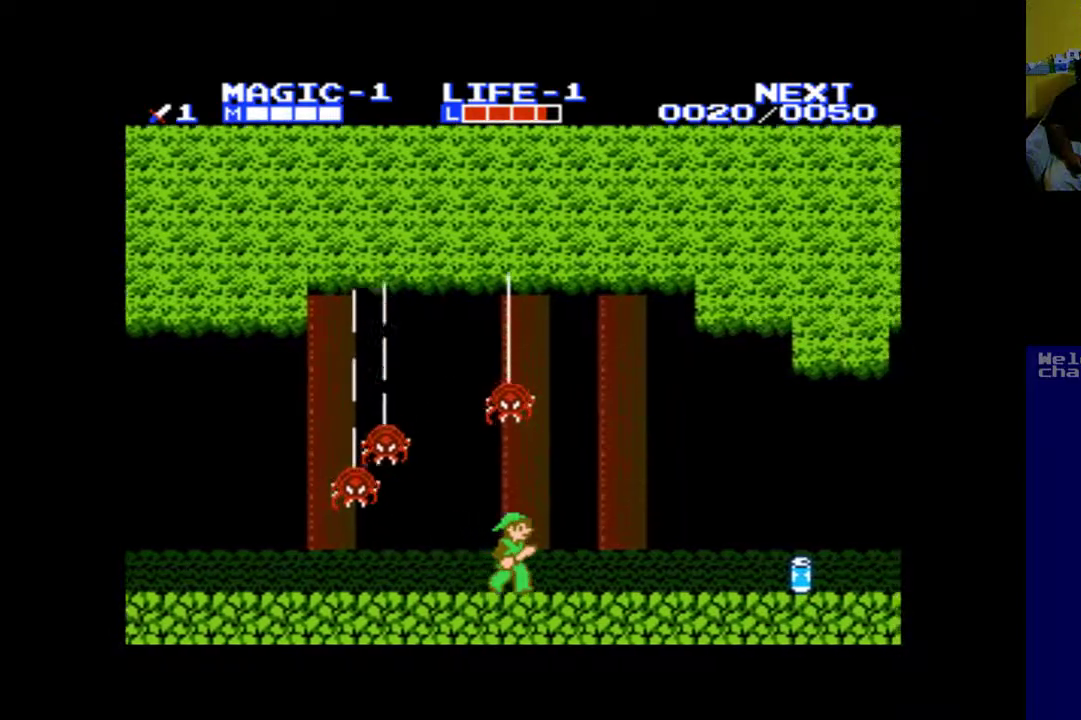
{"buttons": ["DPAD_RIGHT"], "left_stick": "center", "events": []}
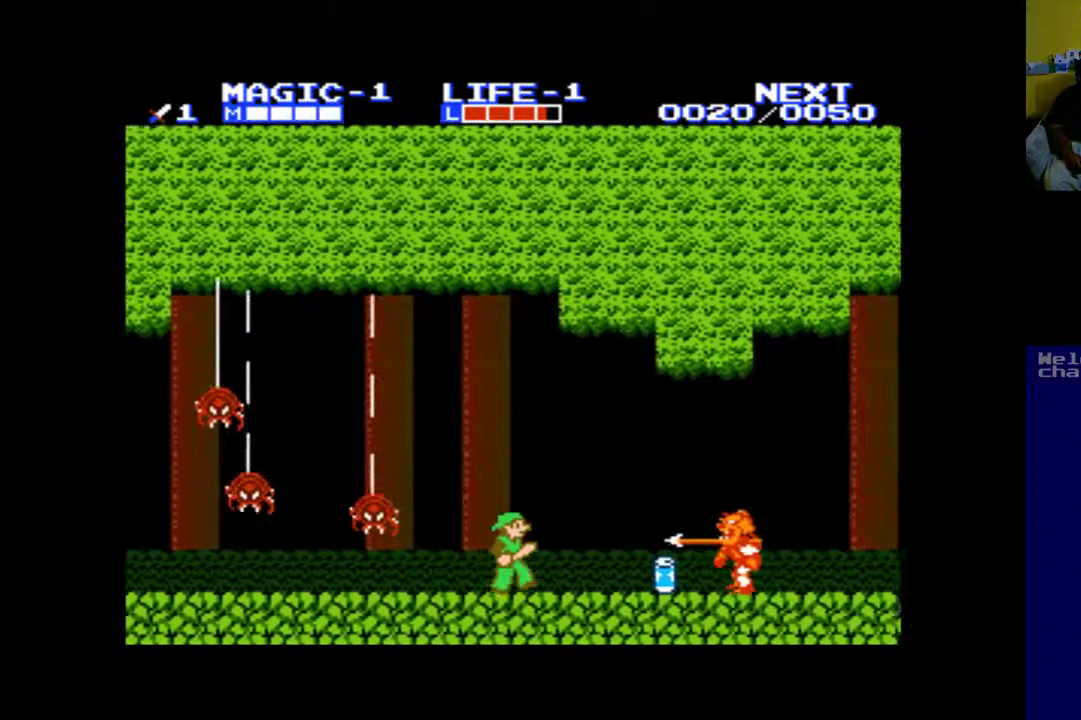
{"buttons": ["A", "DPAD_RIGHT"], "left_stick": "center", "events": [[183, "A", "down"], [217, "DPAD_RIGHT", "up"], [350, "A", "up"], [483, "A", "down"], [483, "DPAD_RIGHT", "down"]]}
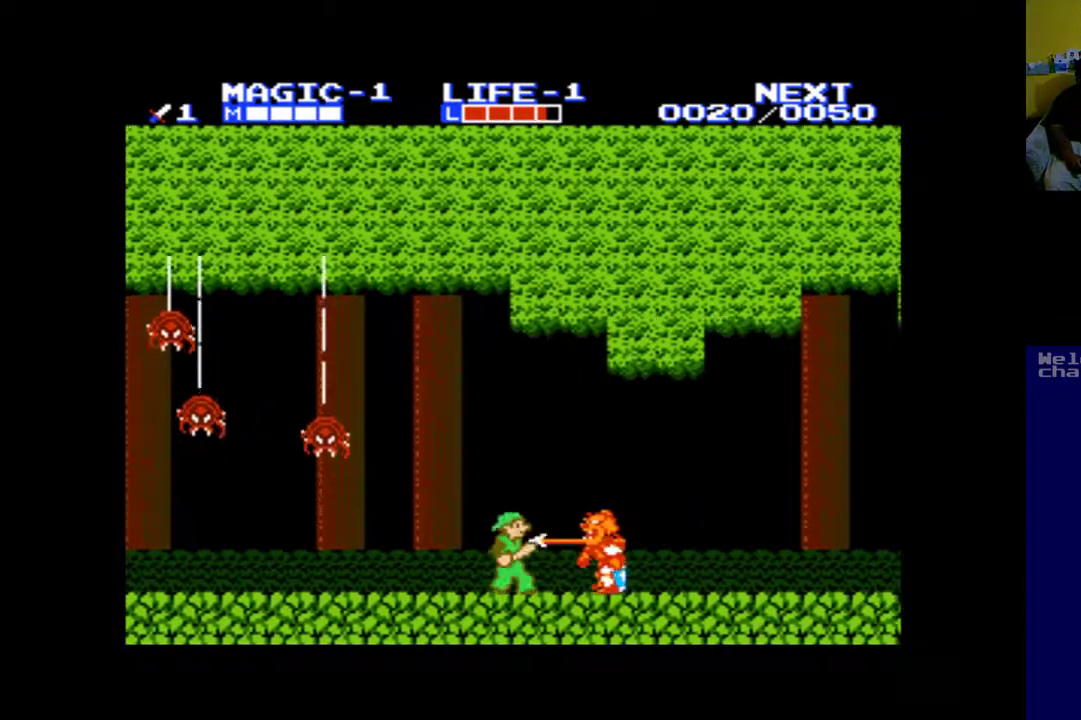
{"buttons": ["A"], "left_stick": "center", "events": [[83, "A", "up"], [217, "A", "down"], [317, "A", "up"], [317, "DPAD_RIGHT", "up"], [417, "A", "down"]]}
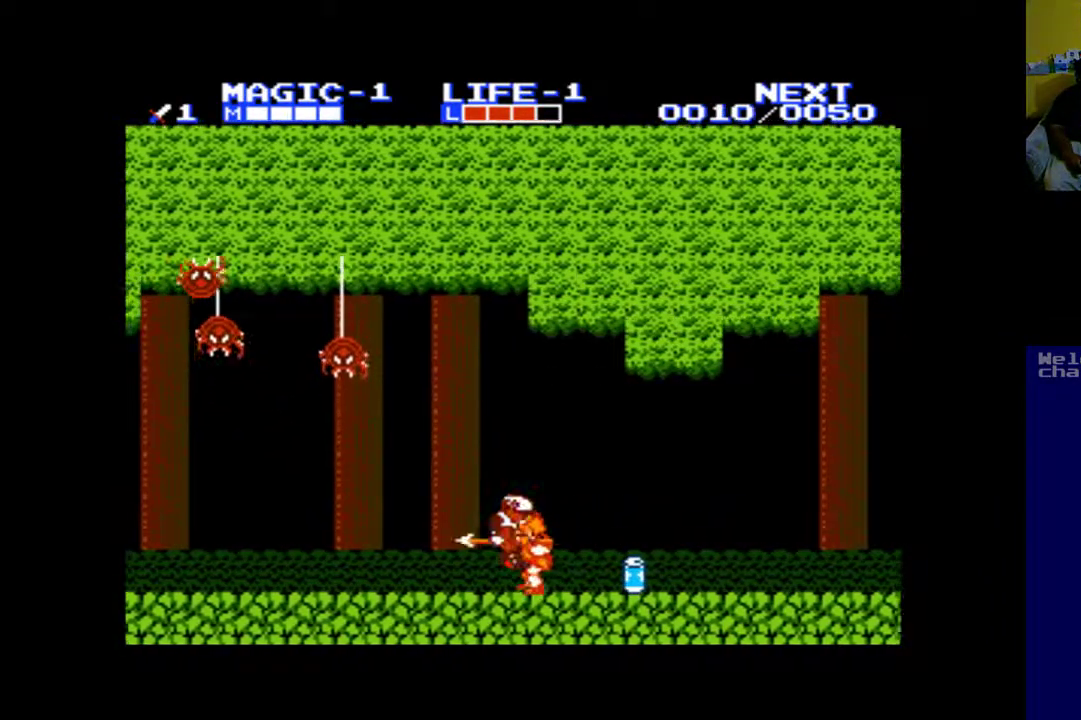
{"buttons": ["DPAD_RIGHT"], "left_stick": "center", "events": [[17, "A", "up"], [17, "DPAD_LEFT", "down"], [83, "A", "down"], [117, "DPAD_LEFT", "up"], [250, "DPAD_RIGHT", "down"], [483, "A", "up"]]}
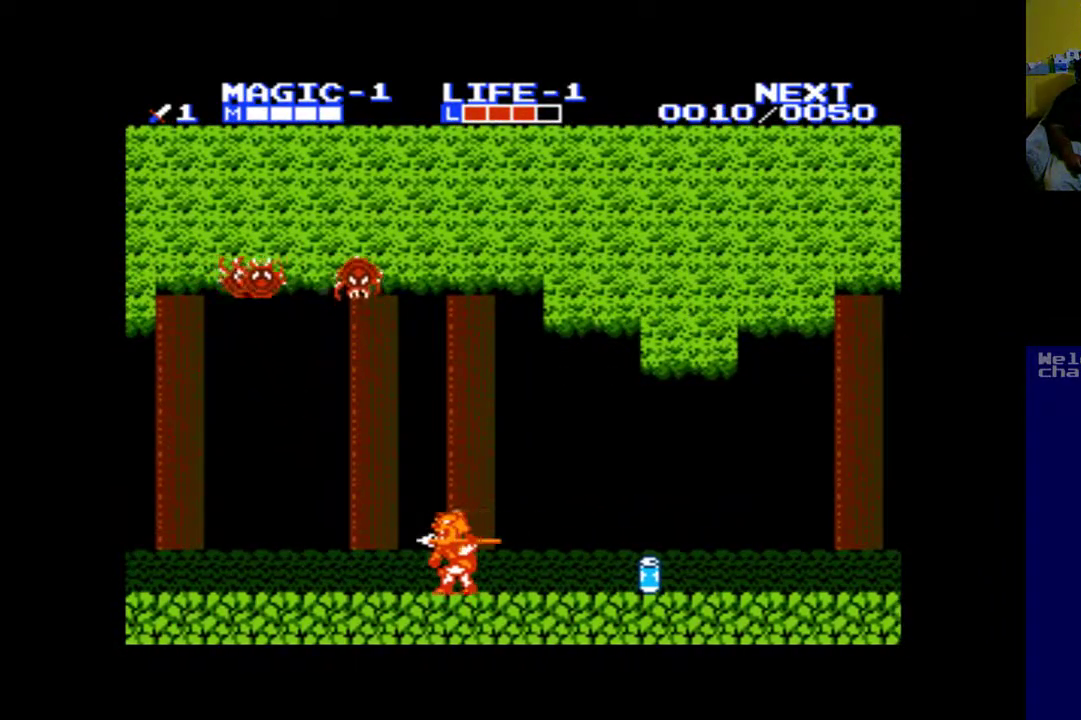
{"buttons": ["DPAD_RIGHT"], "left_stick": "center", "events": []}
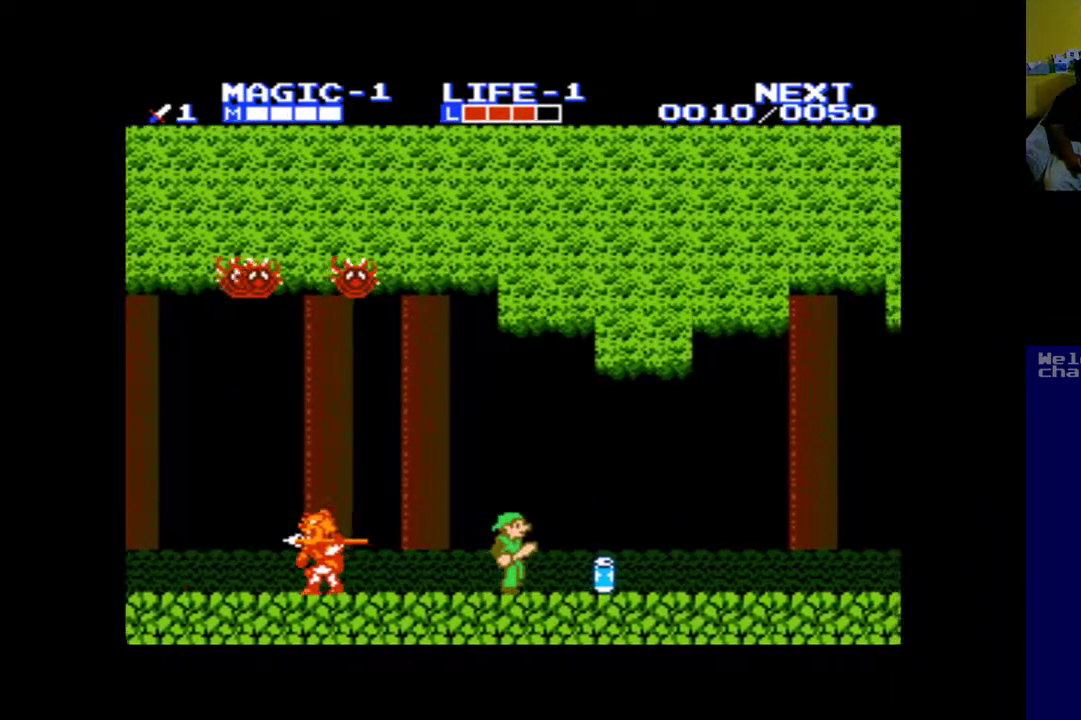
{"buttons": ["Y", "DPAD_DOWN", "DPAD_LEFT"], "left_stick": "center", "events": [[317, "DPAD_DOWN", "down"], [417, "DPAD_RIGHT", "up"], [417, "Y", "down"], [450, "DPAD_LEFT", "down"]]}
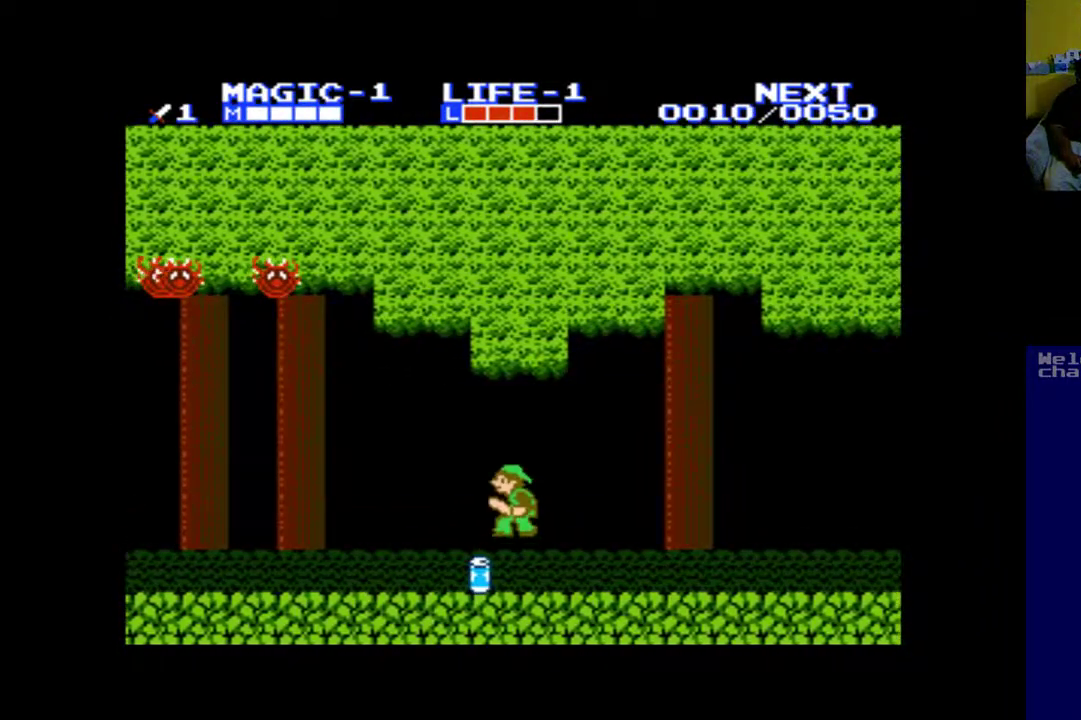
{"buttons": ["DPAD_LEFT"], "left_stick": "center", "events": [[83, "Y", "up"], [117, "DPAD_DOWN", "up"], [150, "Y", "down"], [250, "Y", "up"]]}
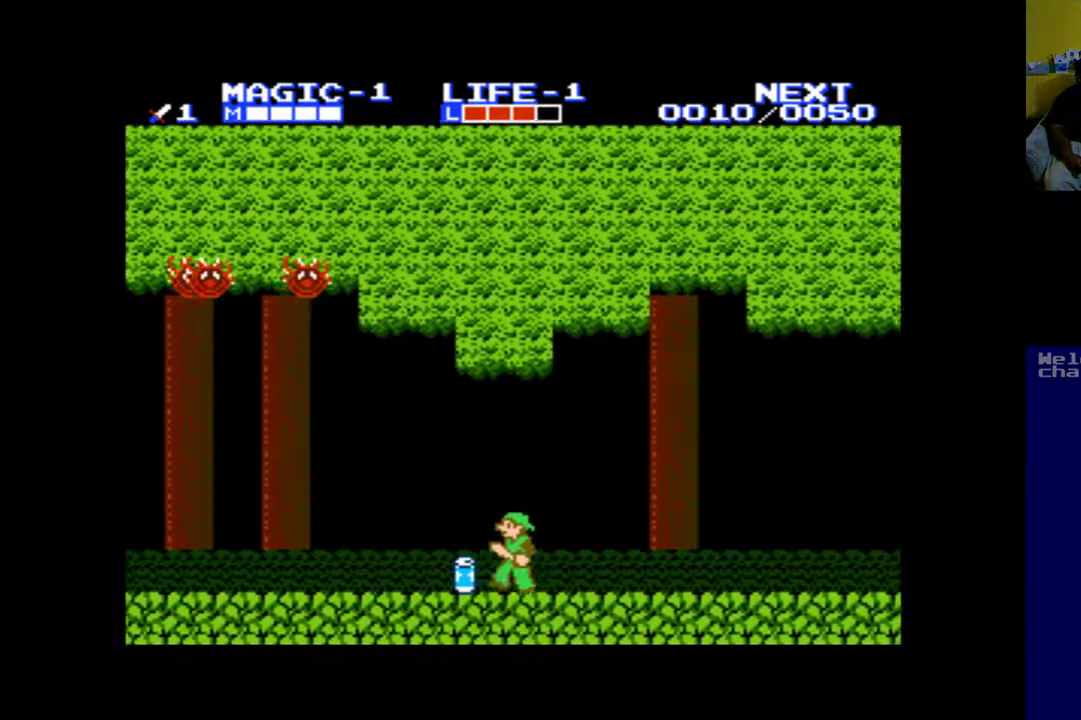
{"buttons": ["DPAD_DOWN", "DPAD_RIGHT"], "left_stick": "center", "events": [[17, "B", "down"], [117, "B", "up"], [217, "B", "down"], [250, "DPAD_DOWN", "down"], [250, "DPAD_LEFT", "up"], [350, "B", "up"], [417, "DPAD_RIGHT", "down"]]}
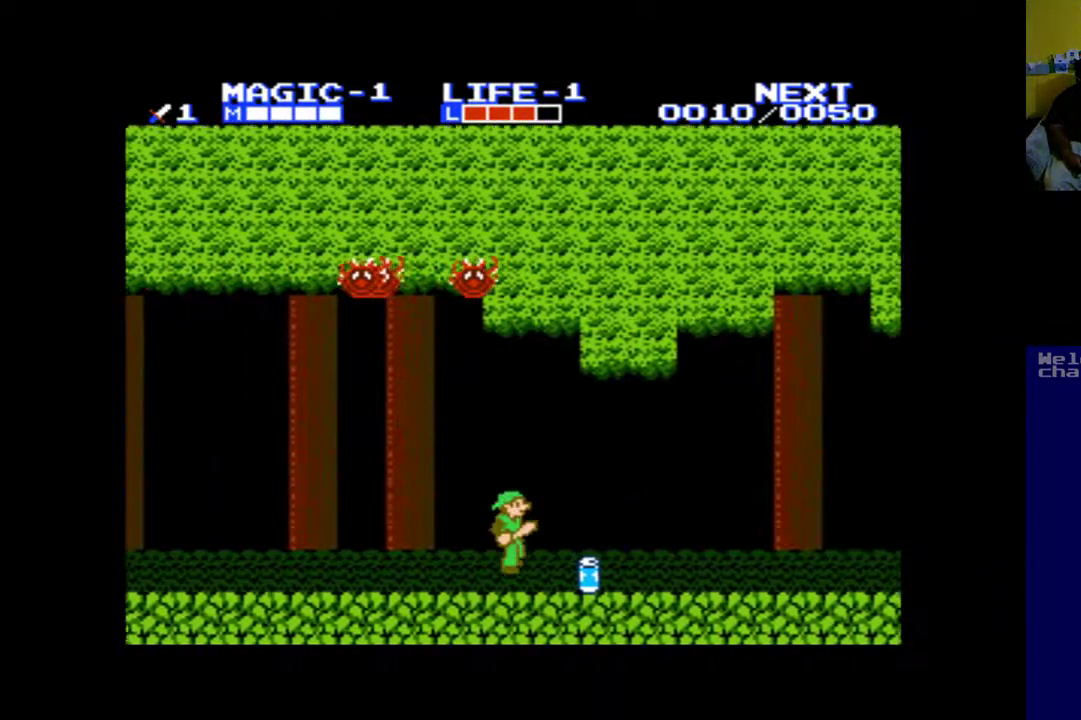
{"buttons": ["DPAD_RIGHT"], "left_stick": "center", "events": [[17, "DPAD_DOWN", "up"]]}
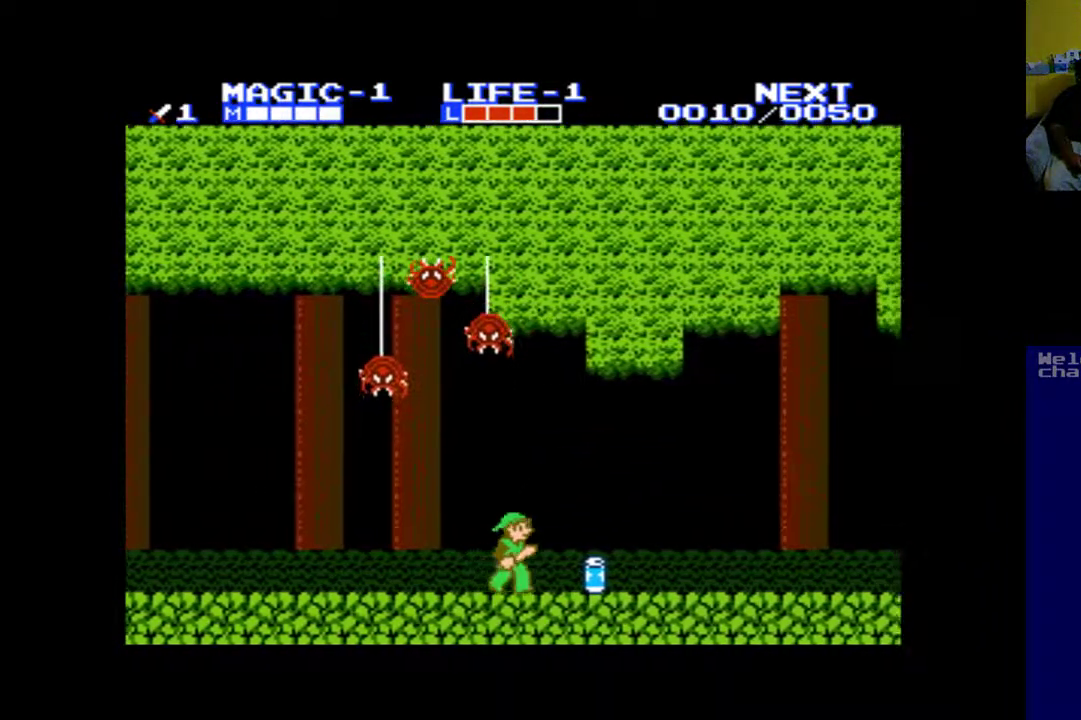
{"buttons": [], "left_stick": "center", "events": [[150, "DPAD_RIGHT", "up"]]}
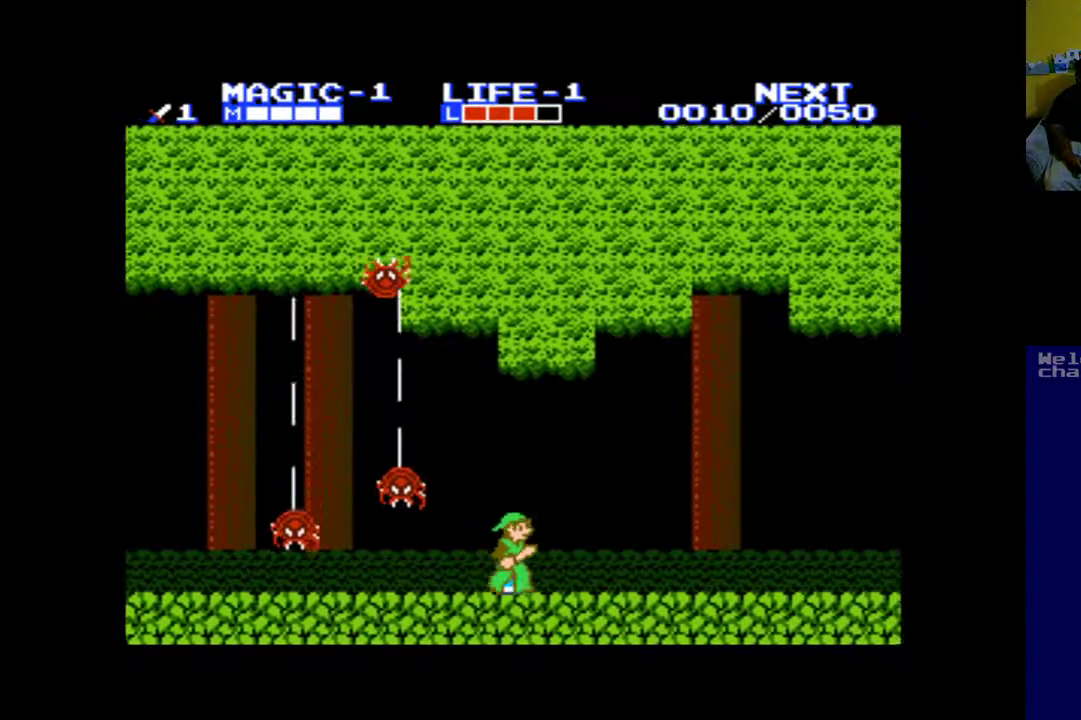
{"buttons": ["B", "DPAD_DOWN"], "left_stick": "center", "events": [[50, "DPAD_DOWN", "down"], [450, "B", "down"]]}
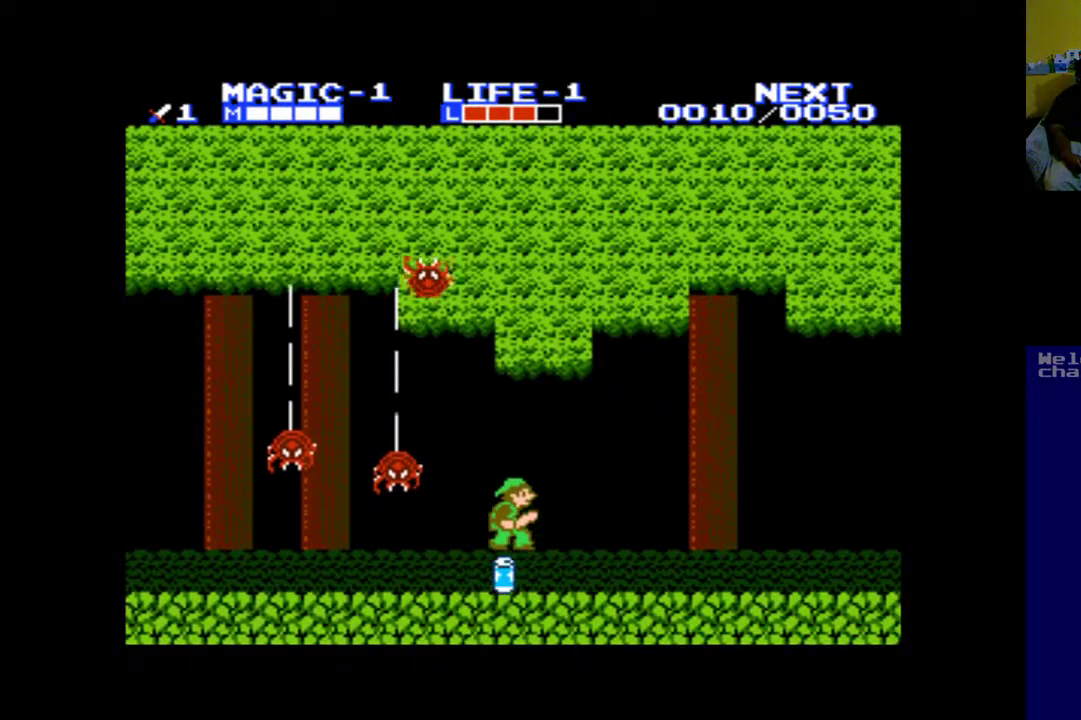
{"buttons": ["DPAD_DOWN"], "left_stick": "center", "events": [[83, "B", "up"], [150, "B", "down"], [250, "B", "up"]]}
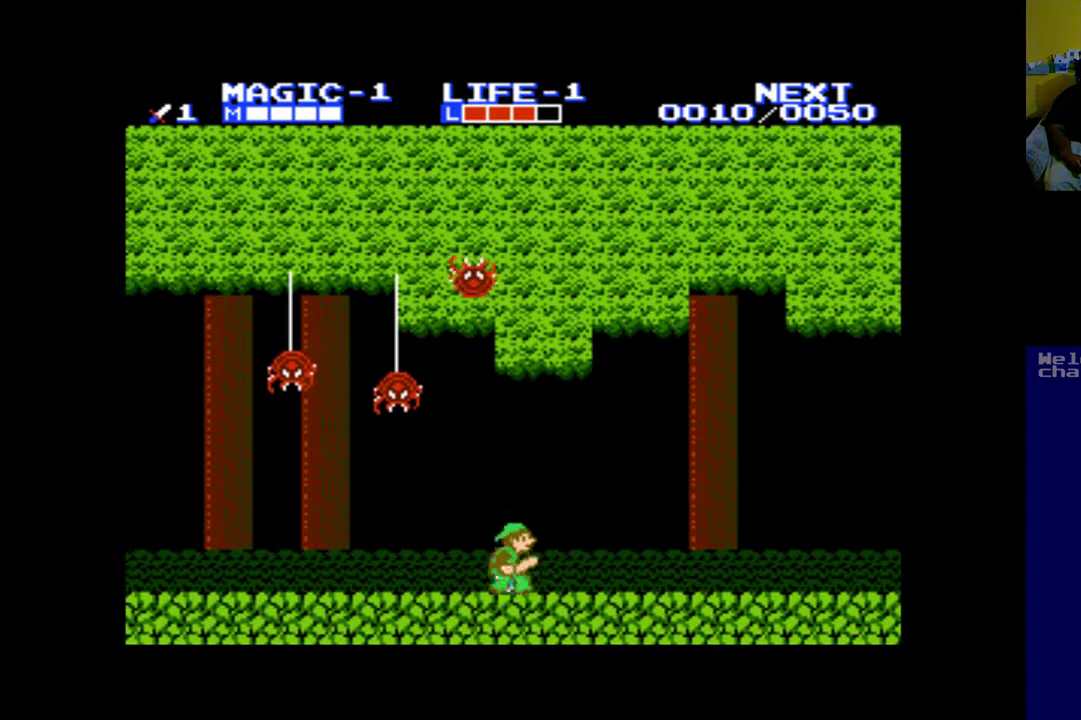
{"buttons": ["DPAD_DOWN"], "left_stick": "center", "events": [[50, "A", "down"], [217, "A", "up"], [283, "A", "down"], [383, "A", "up"]]}
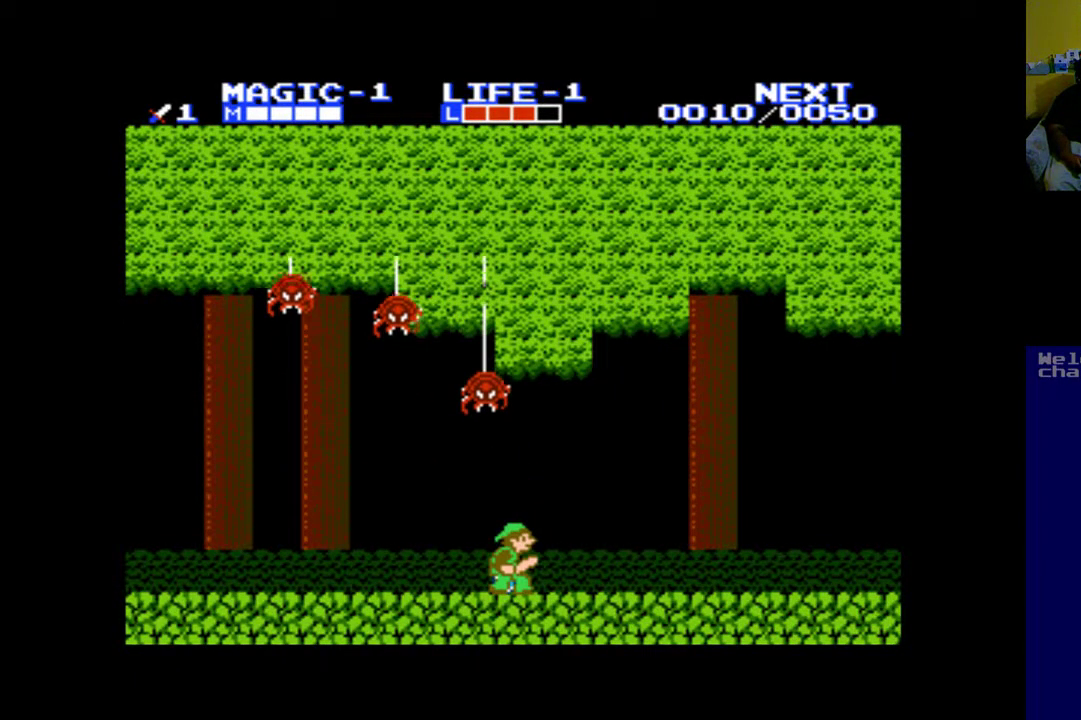
{"buttons": ["DPAD_DOWN", "DPAD_RIGHT"], "left_stick": "center", "events": [[17, "A", "down"], [150, "A", "up"], [283, "DPAD_RIGHT", "down"], [350, "DPAD_DOWN", "up"], [417, "DPAD_DOWN", "down"]]}